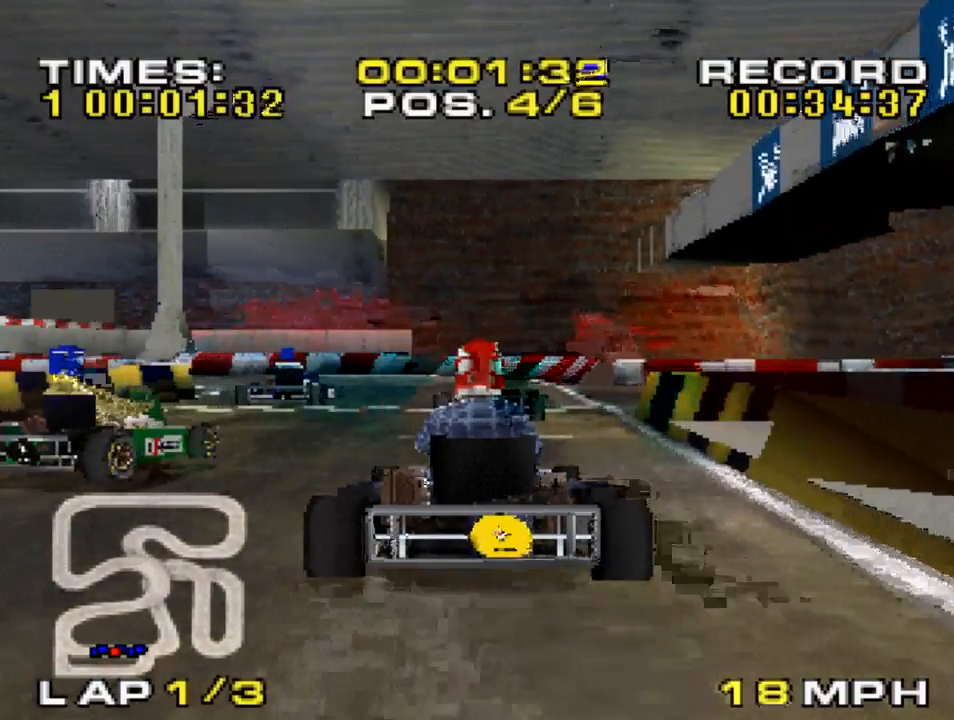
Gameplay with a controller (PlayStation layout); each line is a JSON object with the inputs held at the frame after it. "events" lists button and stick changes between this image and that frame as [ms after this image, input, new state], when the widget could be followed in between.
{"buttons": ["CROSS"], "left_stick": "center", "right_stick": "center", "events": [[50, "left_stick", "center"], [350, "left_stick", "left"], [483, "left_stick", "center"]]}
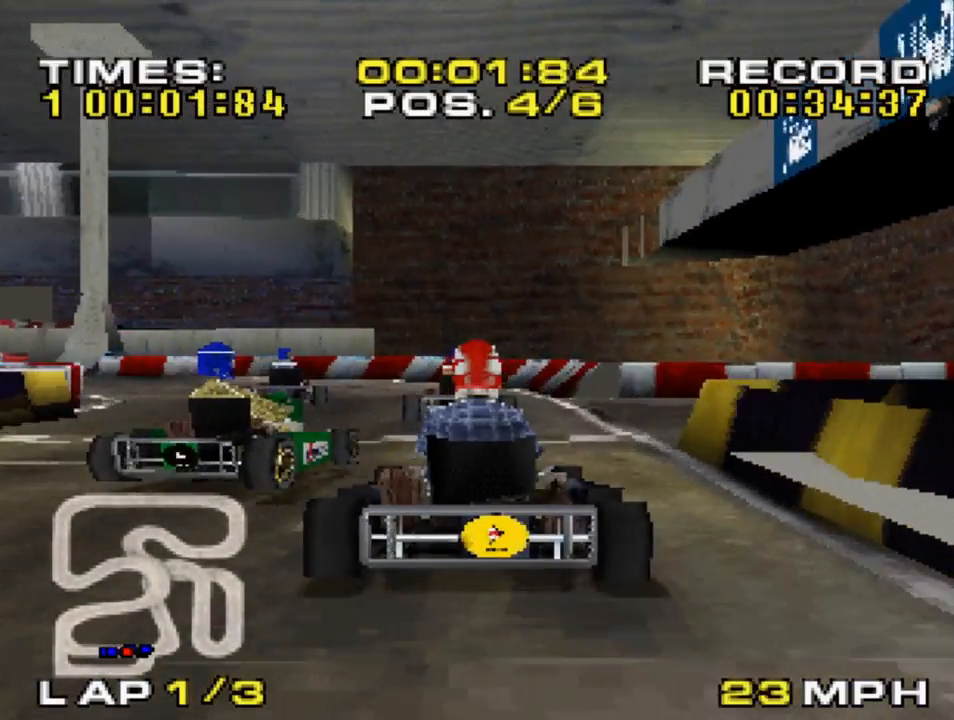
{"buttons": ["CROSS"], "left_stick": "left", "right_stick": "center", "events": [[217, "left_stick", "left"]]}
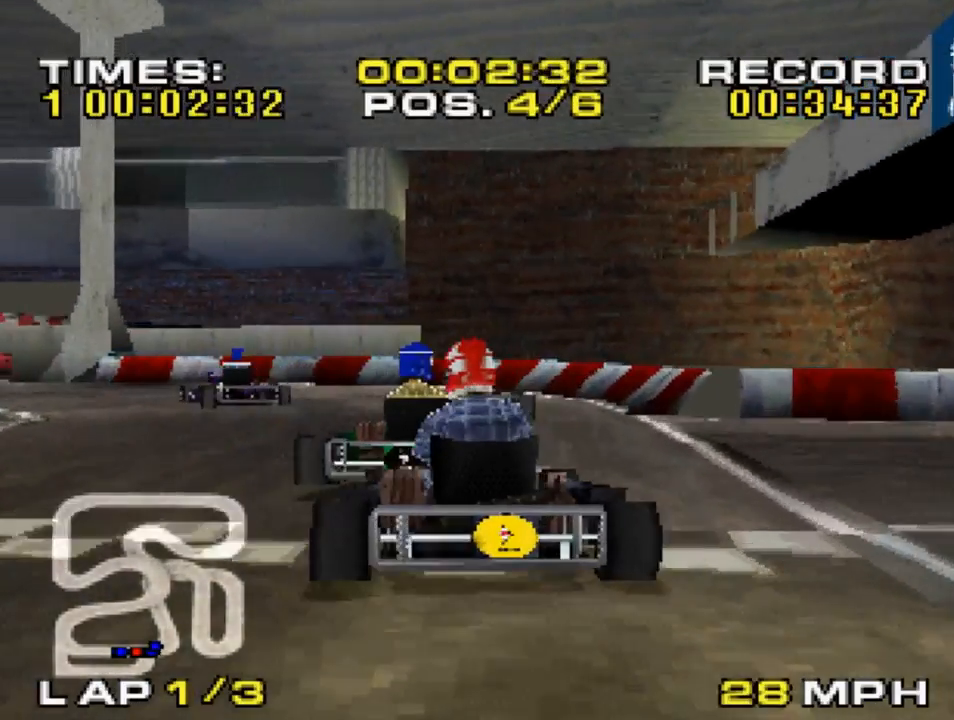
{"buttons": ["CROSS"], "left_stick": "center", "right_stick": "center", "events": [[150, "left_stick", "center"]]}
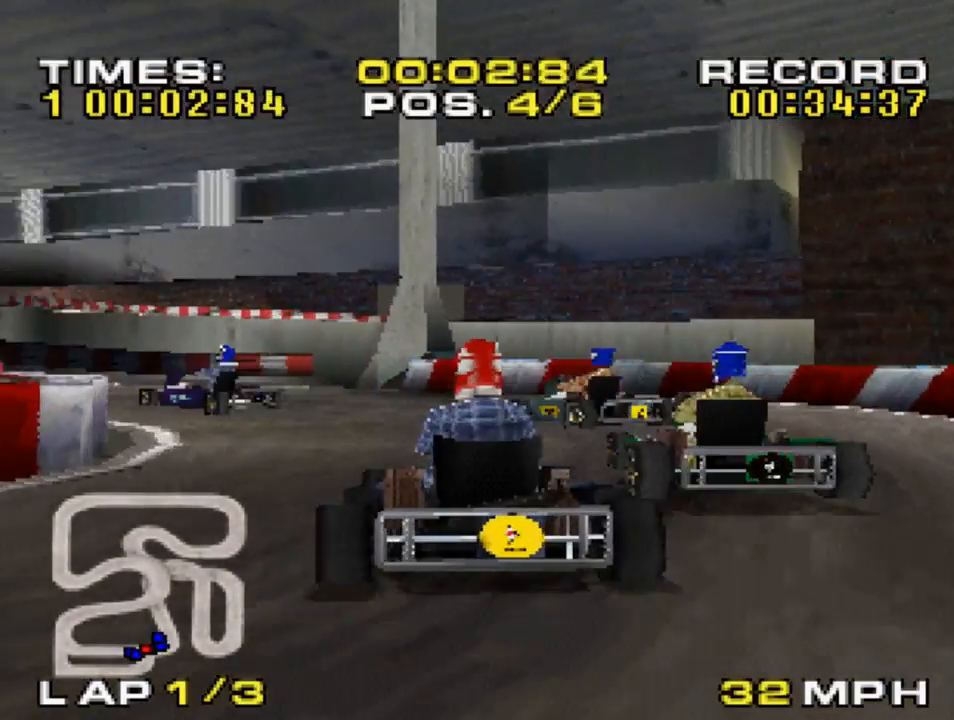
{"buttons": ["CROSS"], "left_stick": "left", "right_stick": "center", "events": [[17, "left_stick", "left"]]}
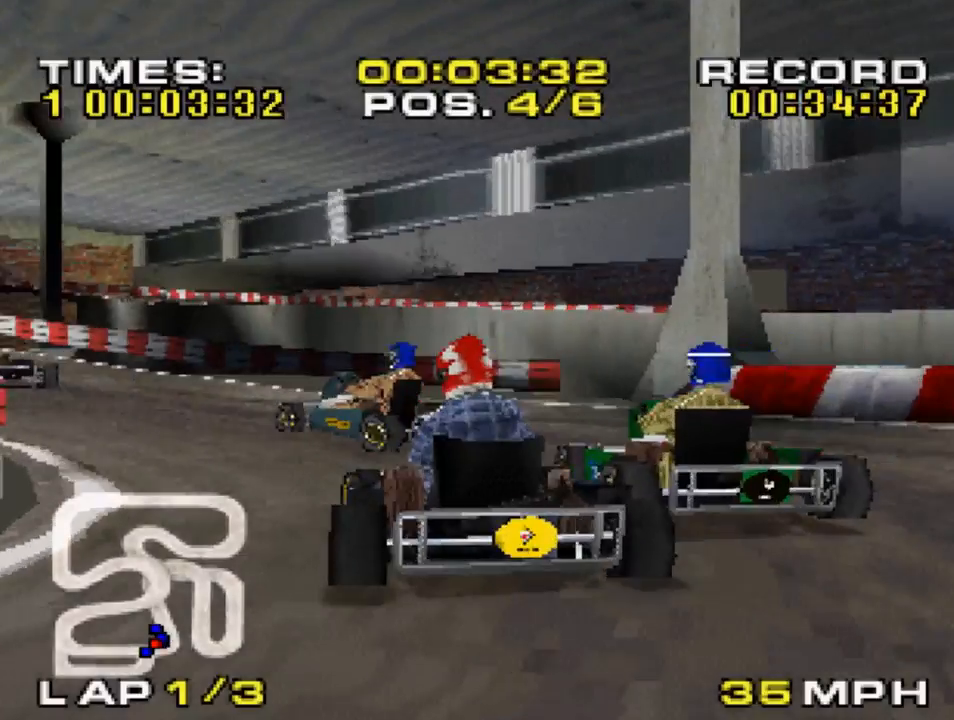
{"buttons": ["CROSS"], "left_stick": "left", "right_stick": "center", "events": [[183, "left_stick", "center"], [383, "left_stick", "left"]]}
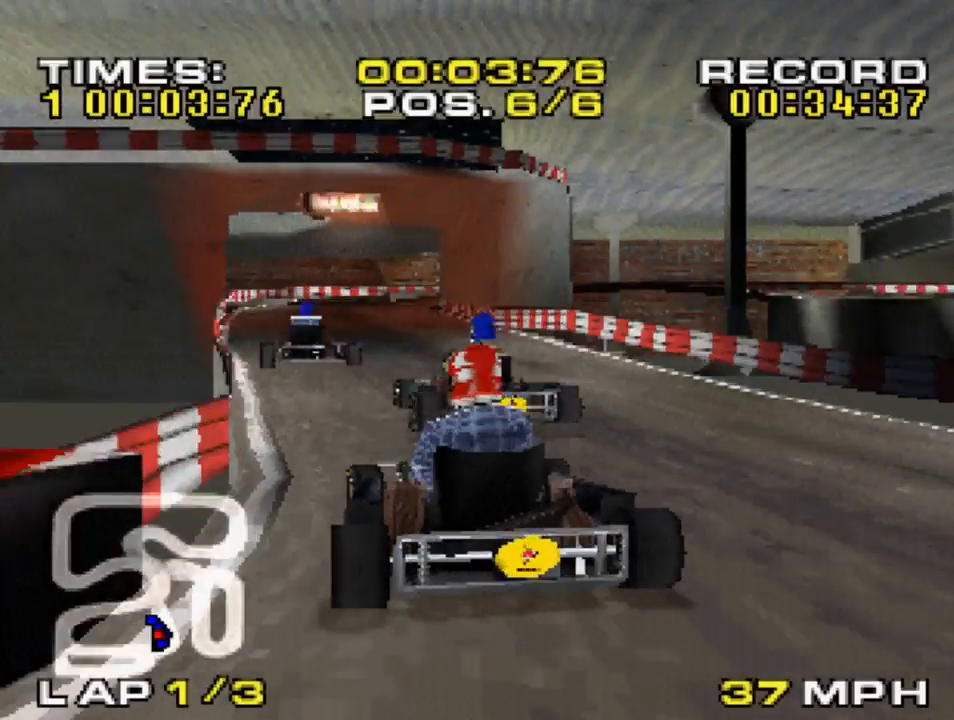
{"buttons": ["CROSS"], "left_stick": "center", "right_stick": "center", "events": [[50, "left_stick", "right"], [383, "left_stick", "center"]]}
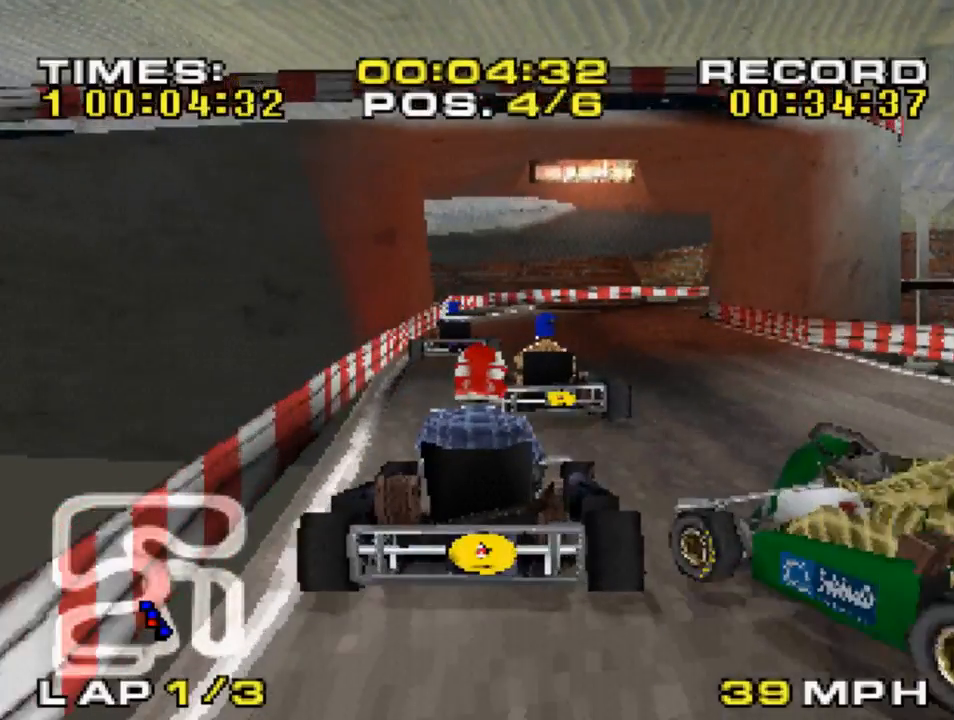
{"buttons": ["CROSS"], "left_stick": "left", "right_stick": "center", "events": [[83, "left_stick", "up-left"], [317, "left_stick", "center"], [483, "left_stick", "left"]]}
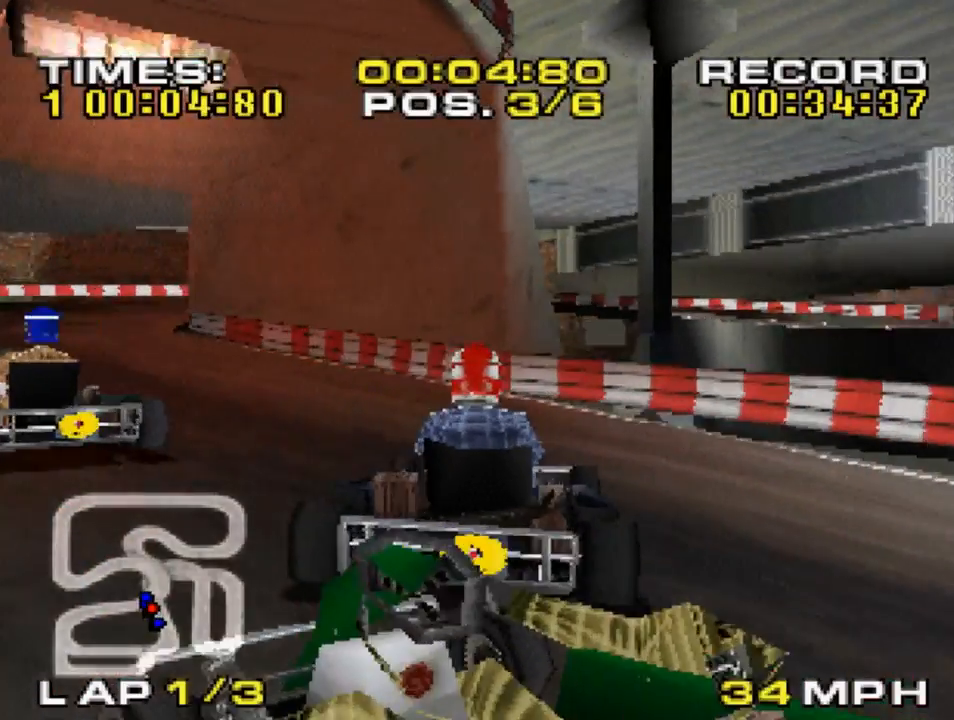
{"buttons": ["CROSS"], "left_stick": "left", "right_stick": "center", "events": []}
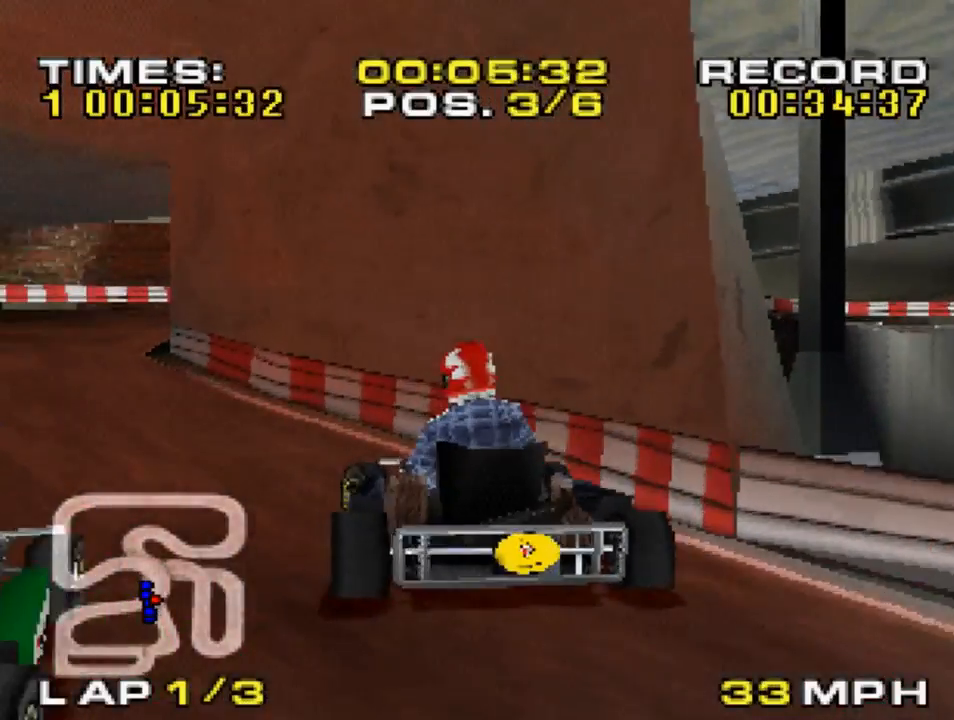
{"buttons": ["CROSS"], "left_stick": "right", "right_stick": "center", "events": [[83, "left_stick", "center"], [150, "left_stick", "right"]]}
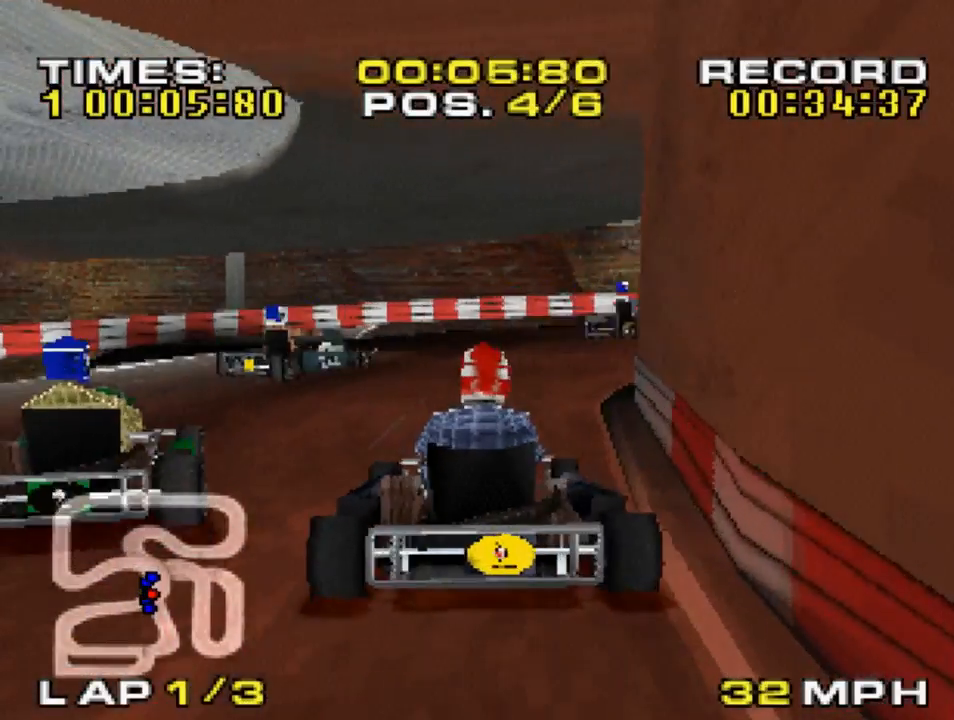
{"buttons": ["CROSS"], "left_stick": "right", "right_stick": "center", "events": [[50, "left_stick", "center"], [417, "left_stick", "right"]]}
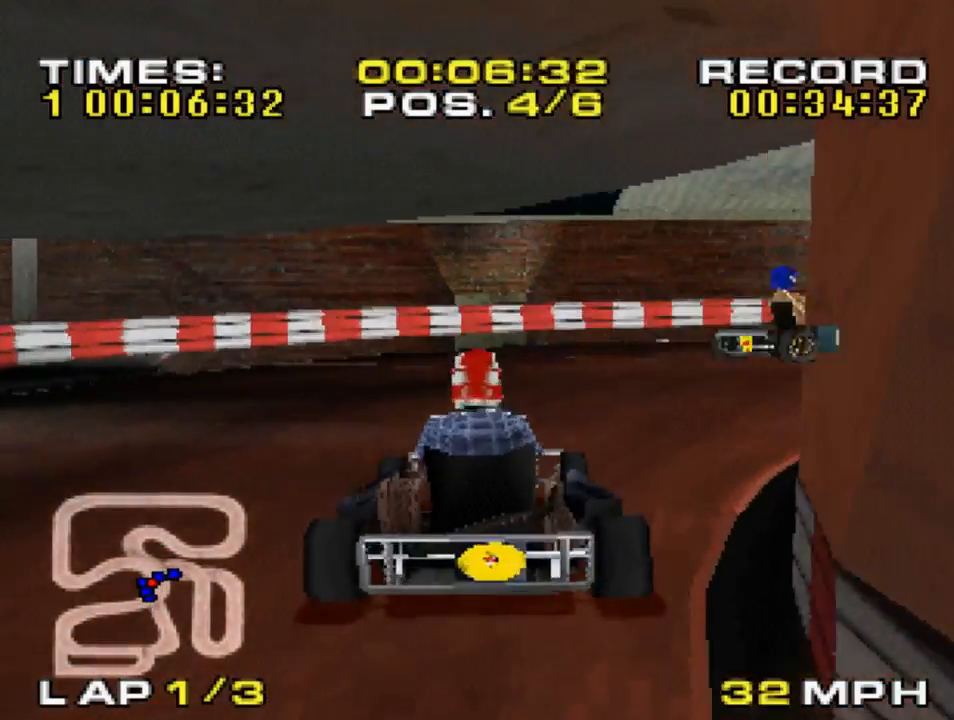
{"buttons": ["CROSS"], "left_stick": "right", "right_stick": "center", "events": []}
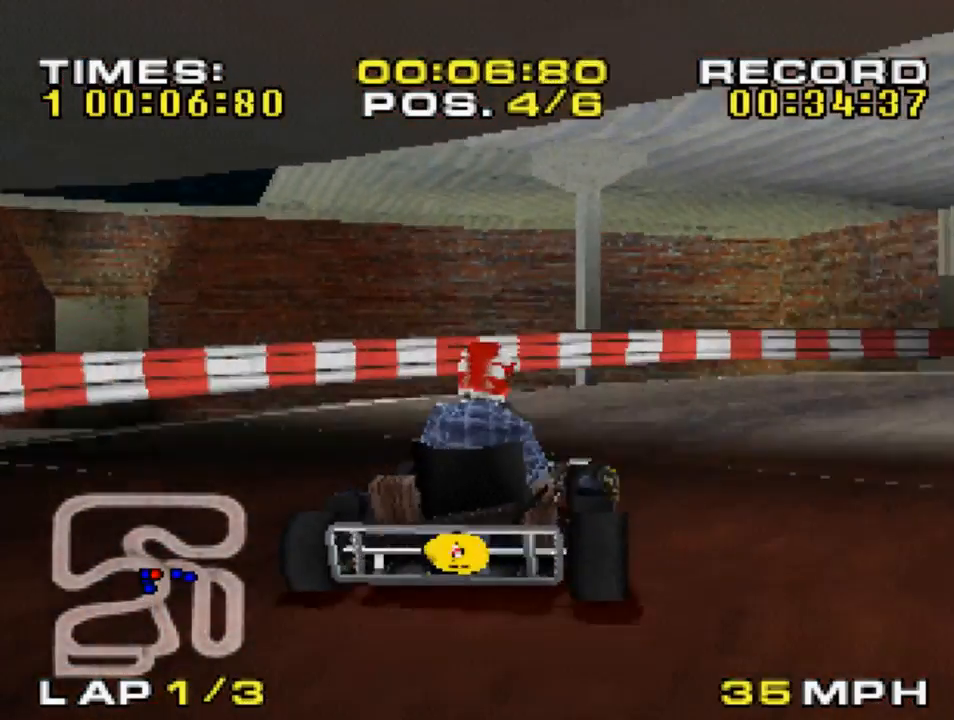
{"buttons": ["CROSS"], "left_stick": "up-left", "right_stick": "center", "events": [[383, "left_stick", "center"], [483, "left_stick", "up-left"]]}